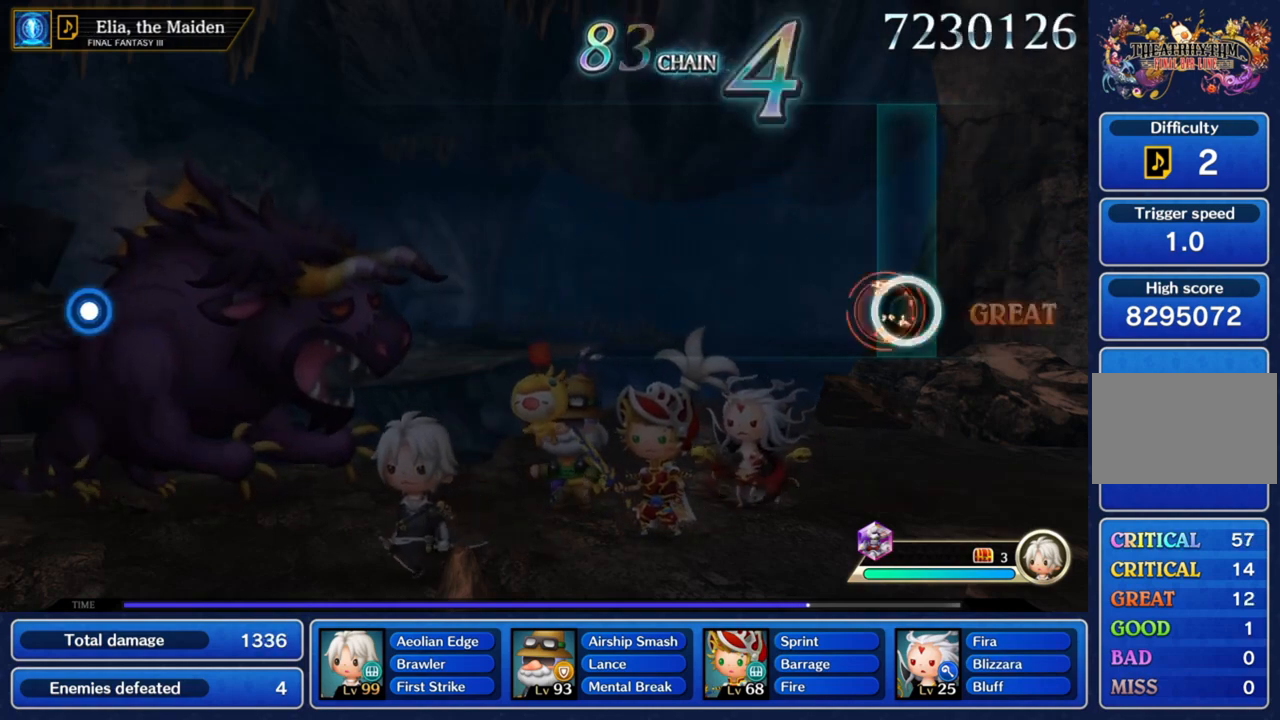
Gameplay with a controller (PlayStation layout); each line is a JSON object with the inputs held at the frame after it. "events" lists button and stick changes between this image and that frame as [ms after this image, input, new state], when the widget could be followed in between. Not read: L3 R3.
{"buttons": ["CROSS"], "left_stick": "center", "right_stick": "center", "events": []}
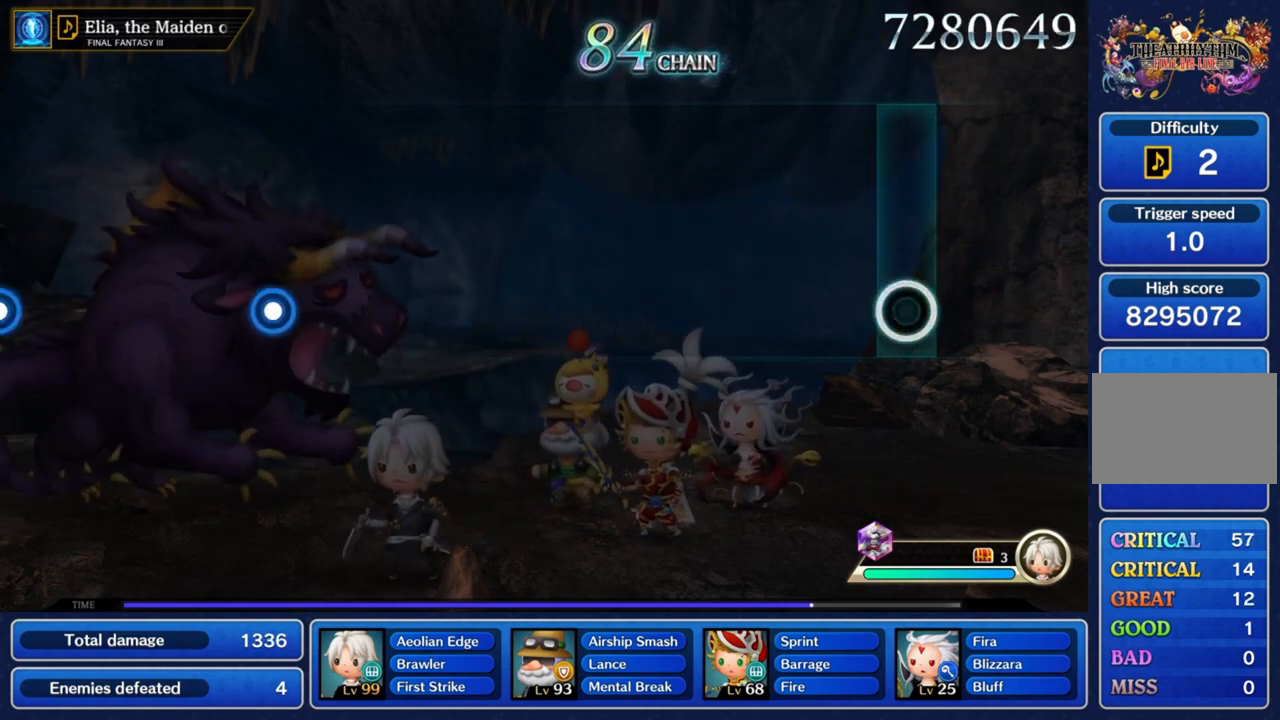
{"buttons": [], "left_stick": "center", "right_stick": "center", "events": [[434, "CROSS", "up"]]}
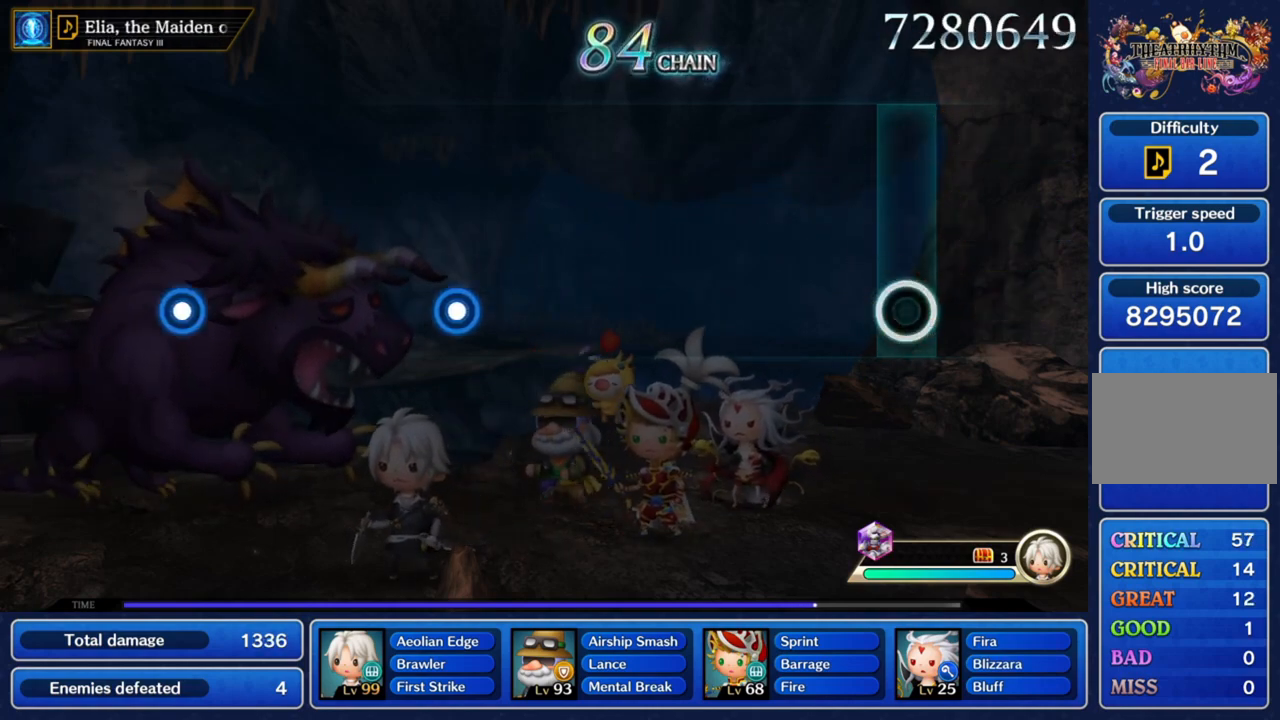
{"buttons": [], "left_stick": "center", "right_stick": "center", "events": []}
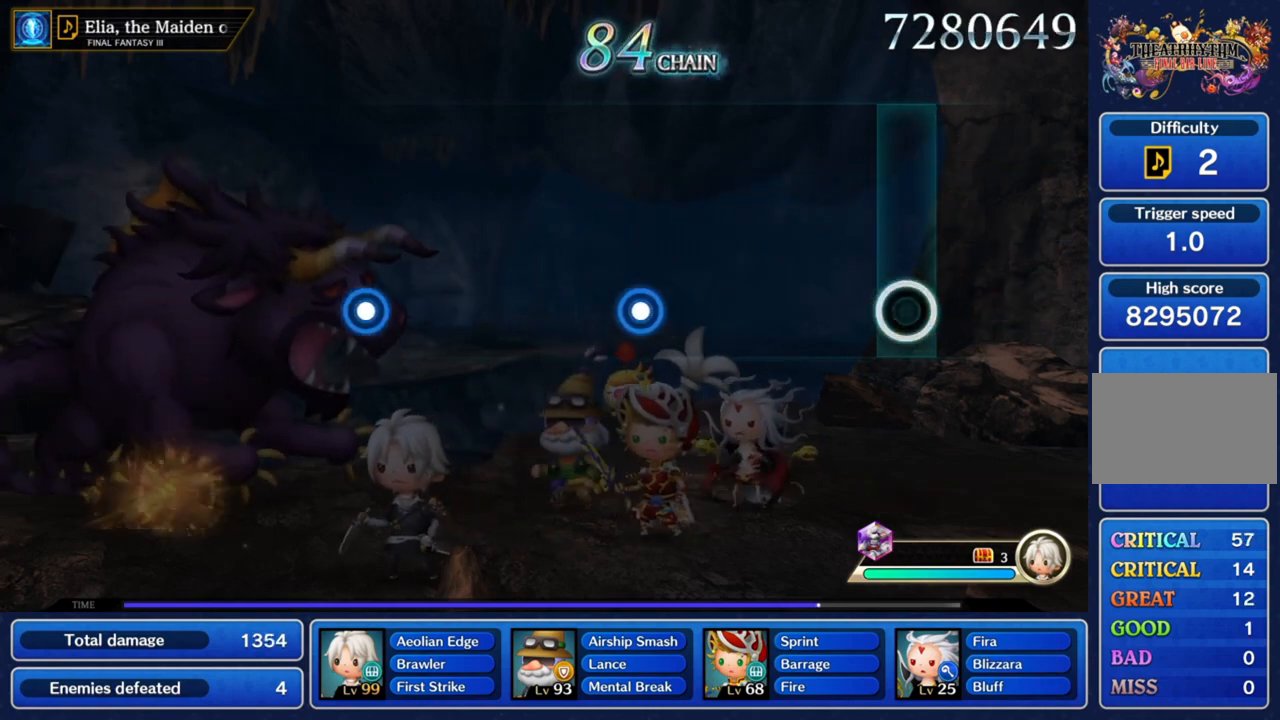
{"buttons": [], "left_stick": "center", "right_stick": "center", "events": []}
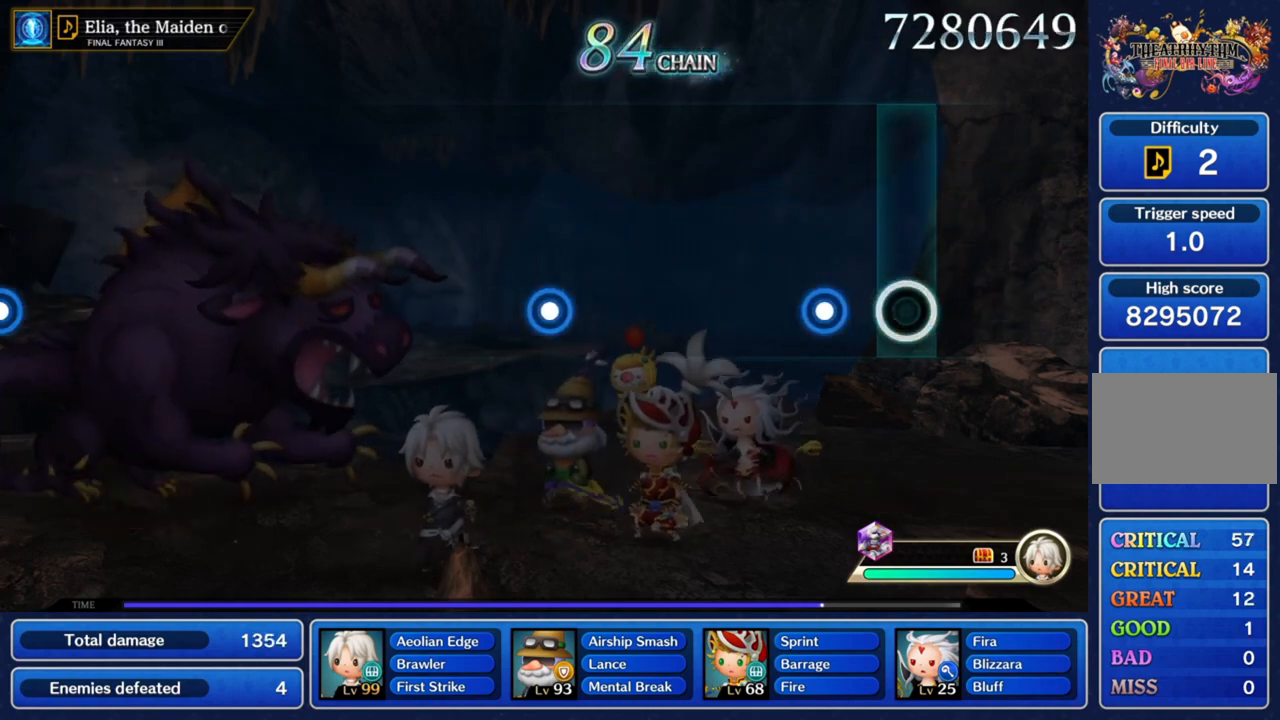
{"buttons": [], "left_stick": "center", "right_stick": "center", "events": [[267, "CROSS", "down"], [467, "CROSS", "up"]]}
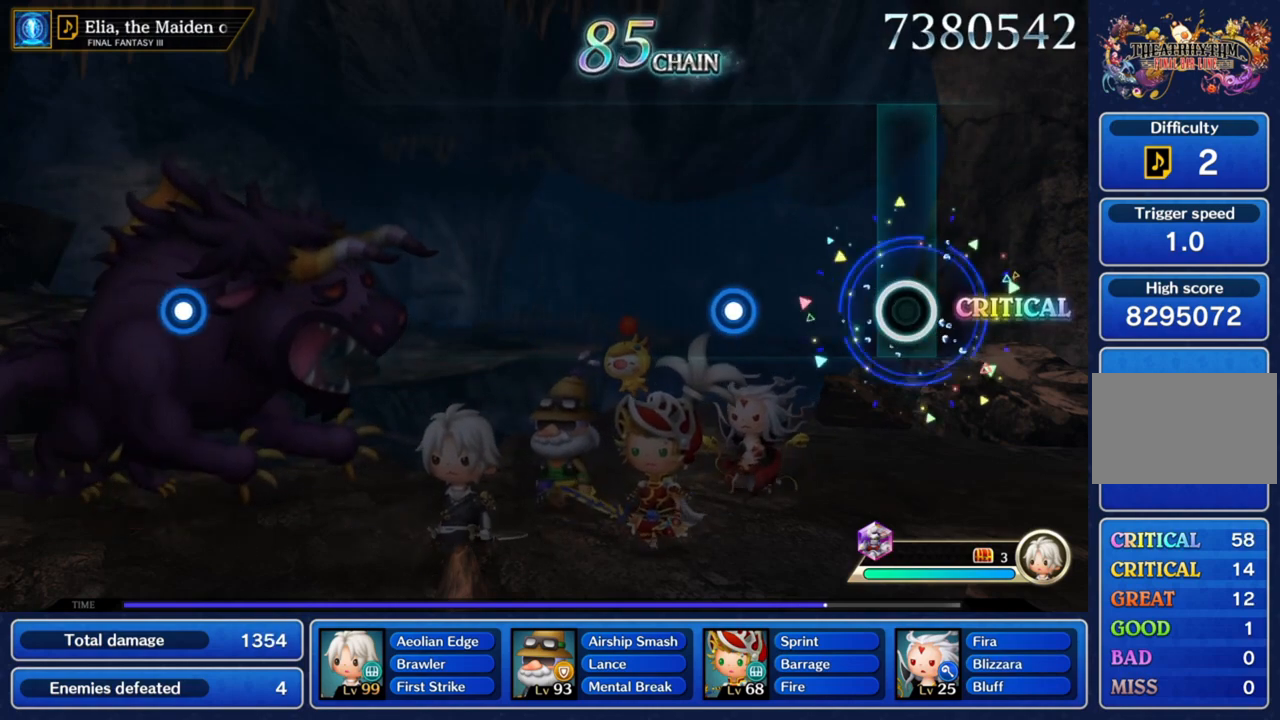
{"buttons": [], "left_stick": "center", "right_stick": "center", "events": []}